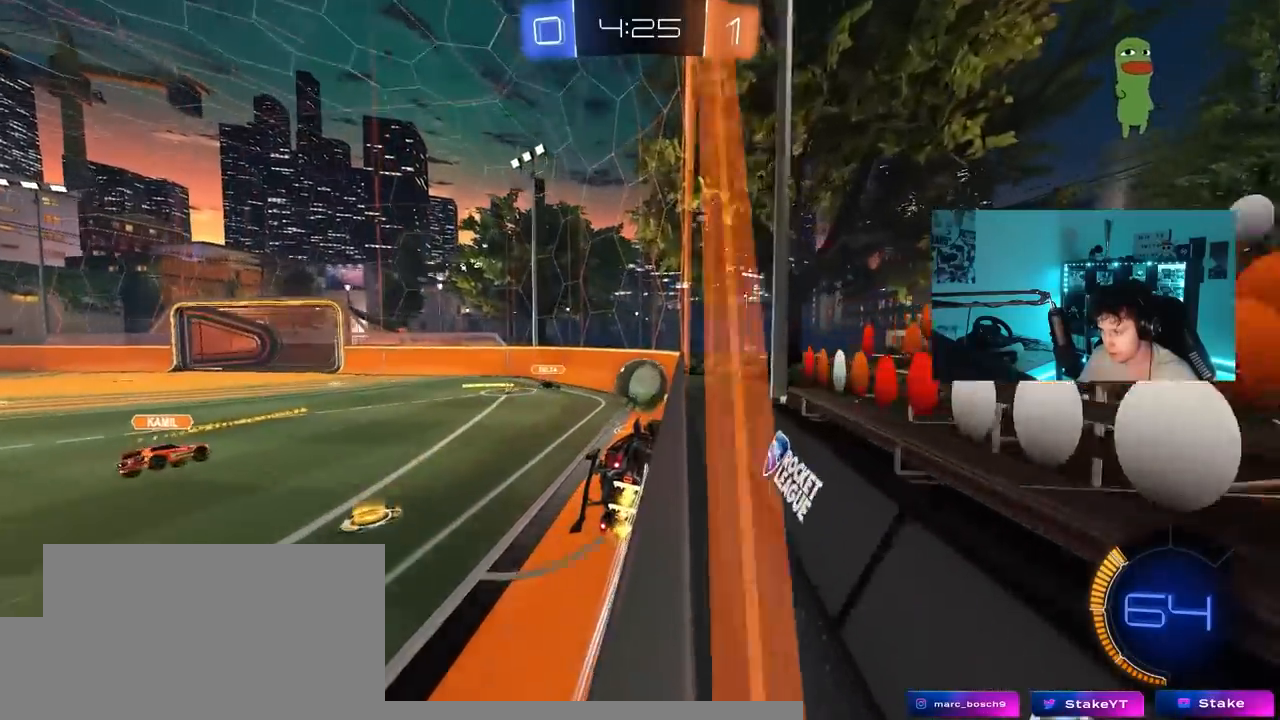
Gameplay with keyboard and mouse; each line is a JSON object with the keys held at the frame after it. "events" lists presses ("down") and releases ("up") of "1", "2", "3", "4", "5", "a", "alt", "c", "caps_lock", "ctrl", "d", "e", "f", "g", "q", "r", "s", "shift", "space", "t", "tab", "v", "w", "x" and "z" between this image and that frame as [ms after this image, input, new state], when the widget could be followed in between. No other keys are recorded. "mouse_move" is the direction in which the mouse moves at that frame (one of eight, or "still"), when it could be read. Mouse buttons are not recorded.
{"keys": ["d", "w"], "mouse_move": "still", "events": [[350, "a", "down"], [500, "a", "up"], [500, "d", "down"]]}
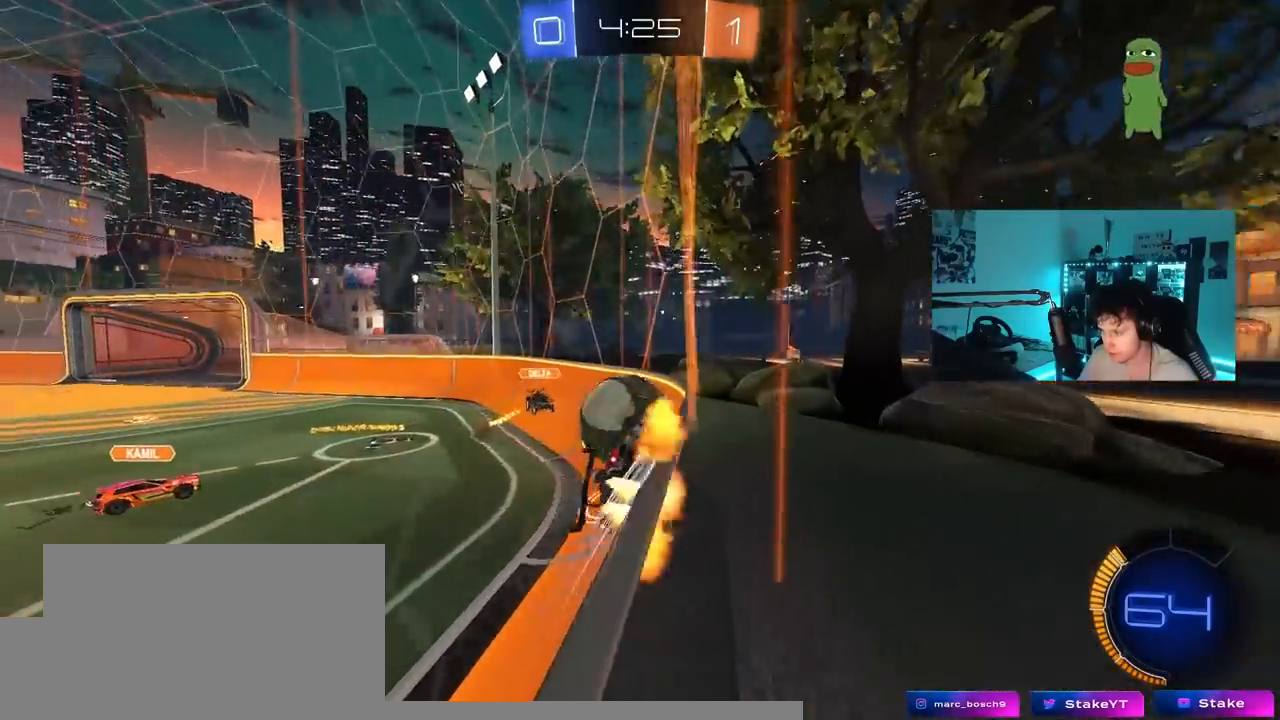
{"keys": ["d", "w"], "mouse_move": "still", "events": [[50, "s", "down"], [50, "w", "up"], [133, "a", "down"], [133, "d", "up"], [233, "s", "up"], [283, "a", "up"], [367, "w", "down"], [417, "a", "down"], [467, "a", "up"], [467, "d", "down"]]}
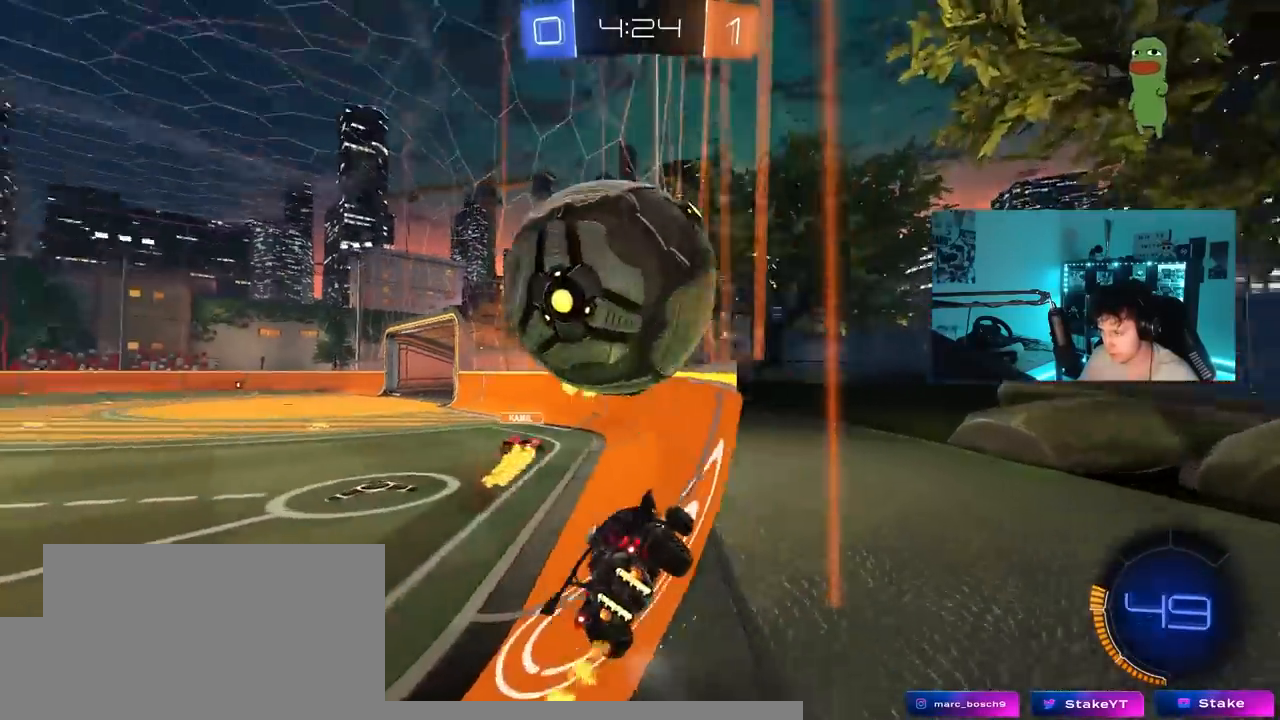
{"keys": ["d", "w"], "mouse_move": "down", "events": [[100, "w", "up"], [250, "s", "down"], [300, "s", "up"], [433, "w", "down"]]}
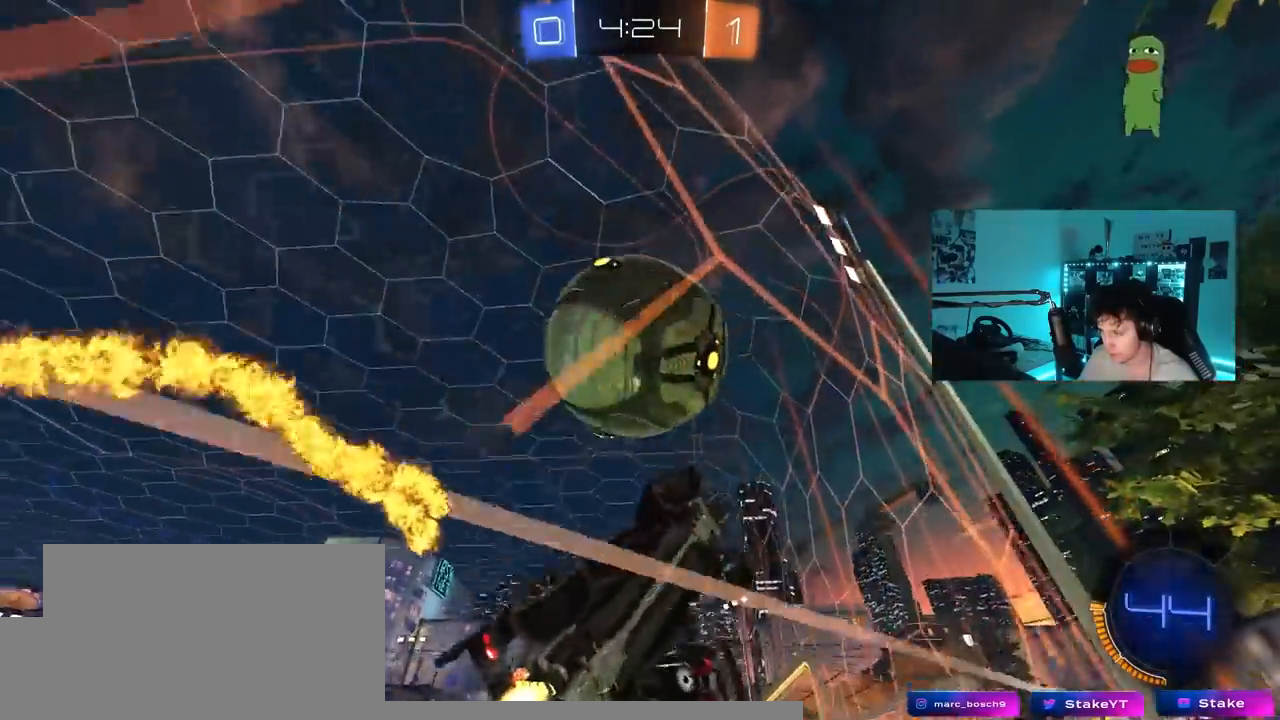
{"keys": ["a", "w"], "mouse_move": "still", "events": [[83, "a", "down"], [83, "d", "up"]]}
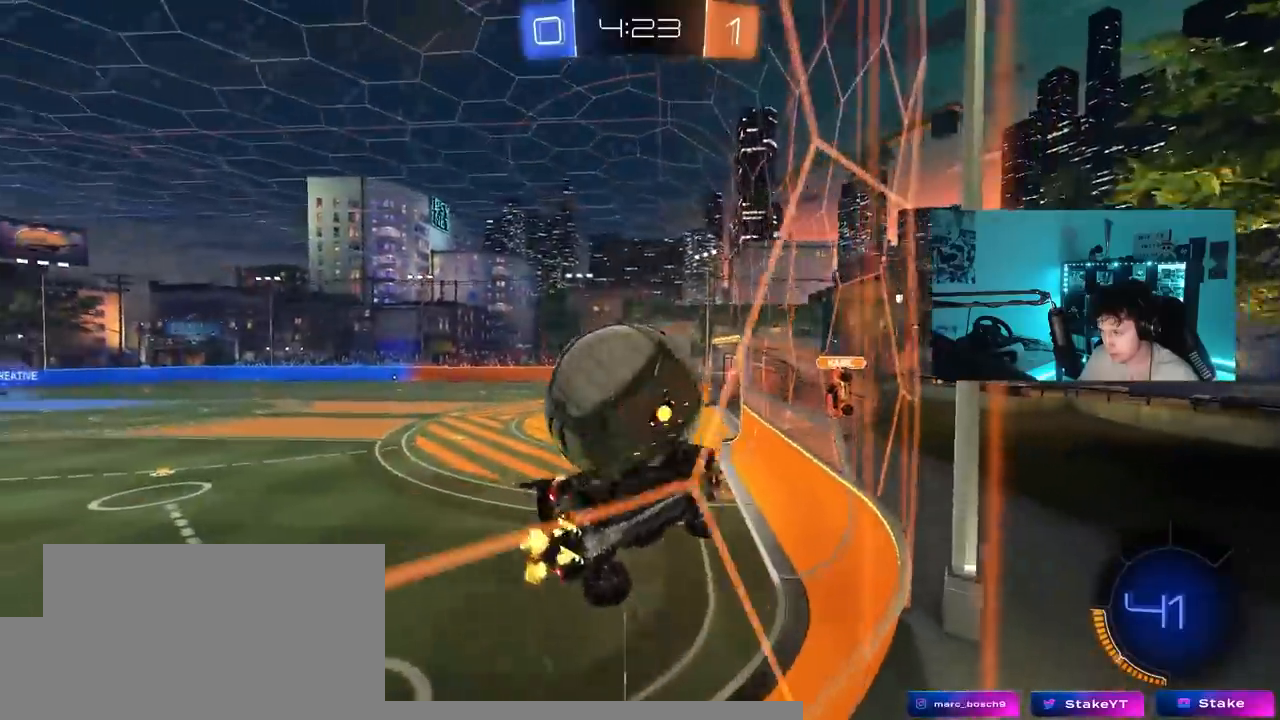
{"keys": ["a", "shift"], "mouse_move": "down-left", "events": [[50, "a", "up"], [50, "w", "up"], [83, "s", "down"], [133, "d", "down"], [233, "d", "up"], [283, "a", "down"], [283, "s", "up"], [317, "shift", "down"]]}
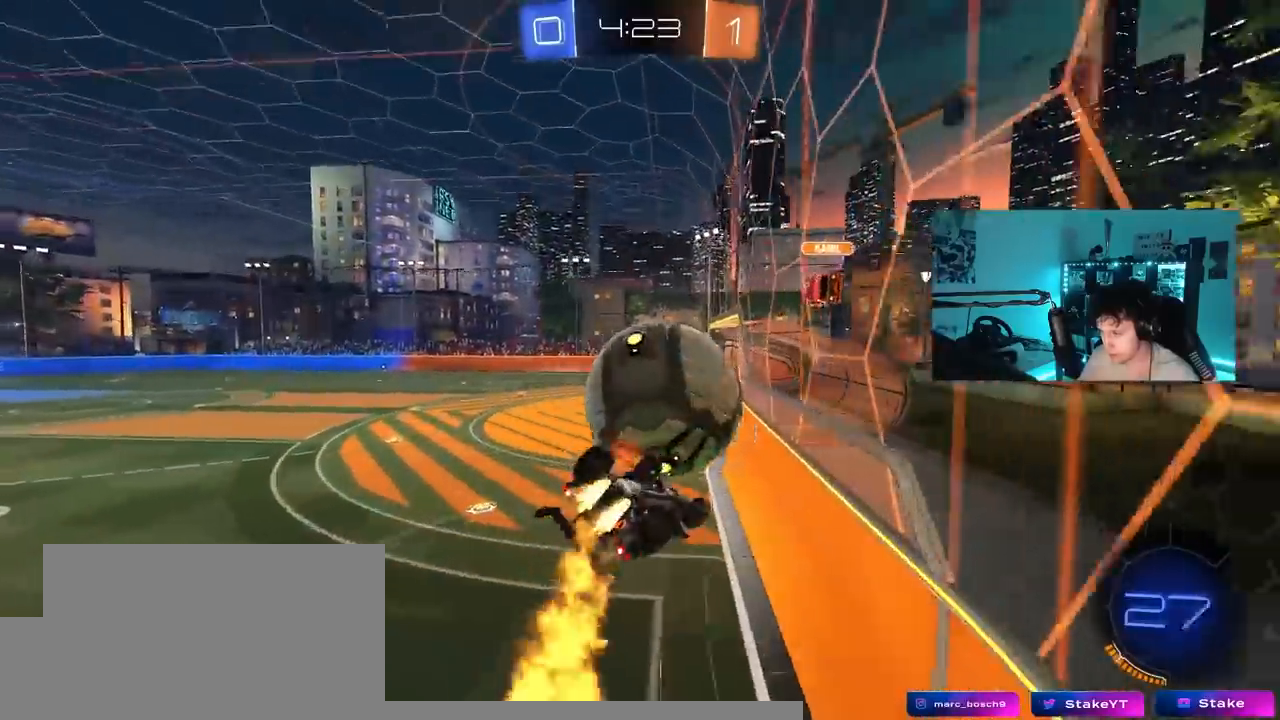
{"keys": ["a", "s"], "mouse_move": "down", "events": [[150, "shift", "up"], [250, "s", "down"]]}
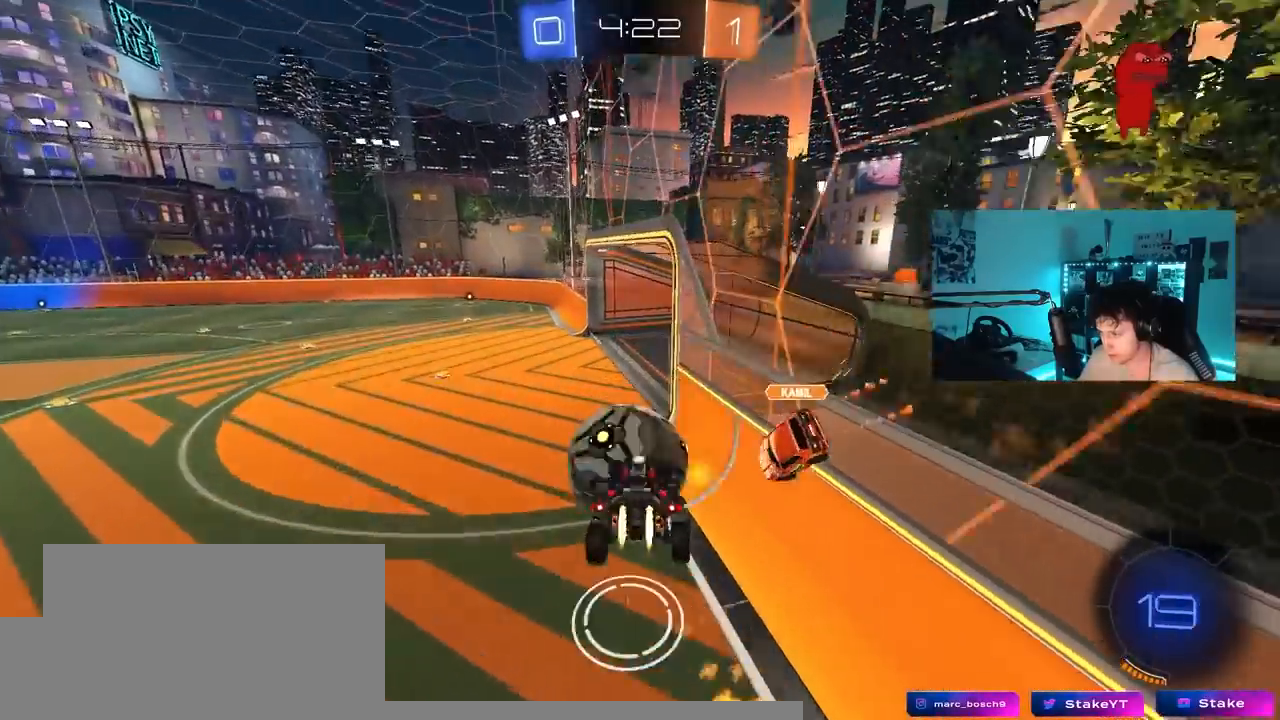
{"keys": ["d"], "mouse_move": "still", "events": [[67, "shift", "down"], [167, "s", "up"], [217, "s", "down"], [217, "shift", "up"], [267, "d", "down"], [317, "a", "up"], [367, "shift", "down"], [500, "s", "up"], [500, "shift", "up"]]}
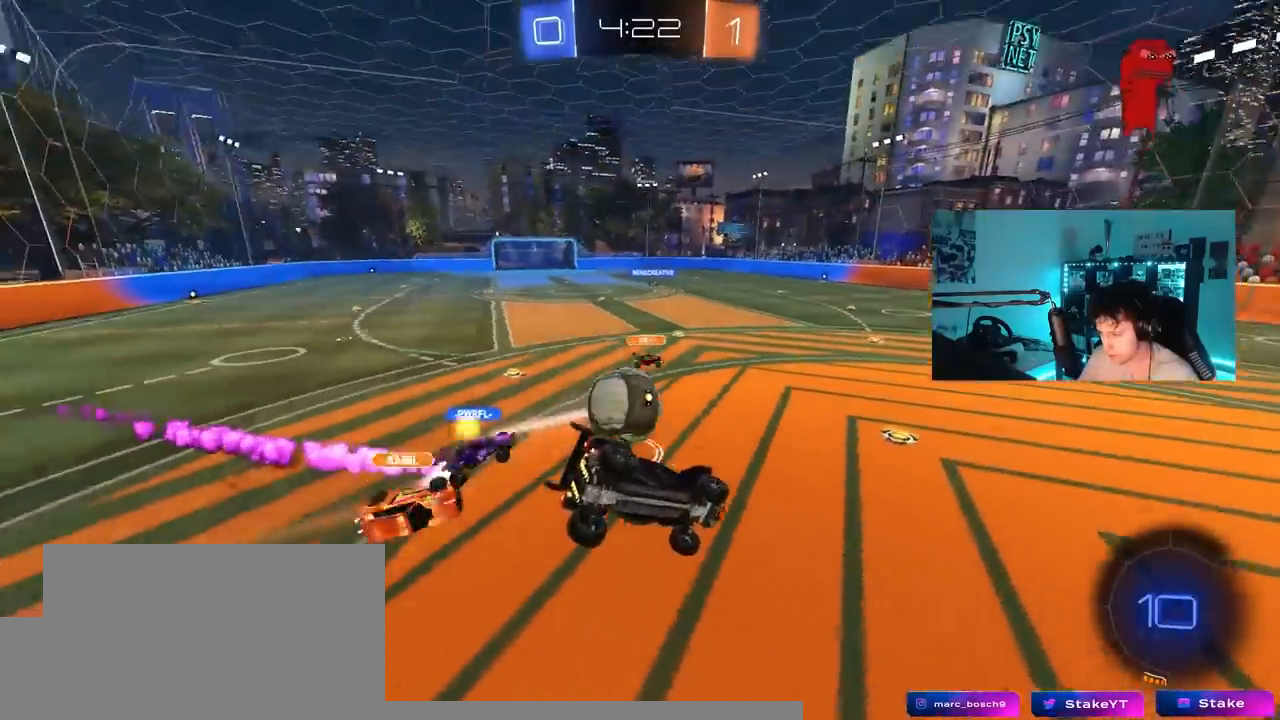
{"keys": ["w"], "mouse_move": "still", "events": [[183, "d", "up"], [217, "d", "down"], [333, "d", "up"], [367, "a", "down"], [367, "w", "down"], [417, "a", "up"]]}
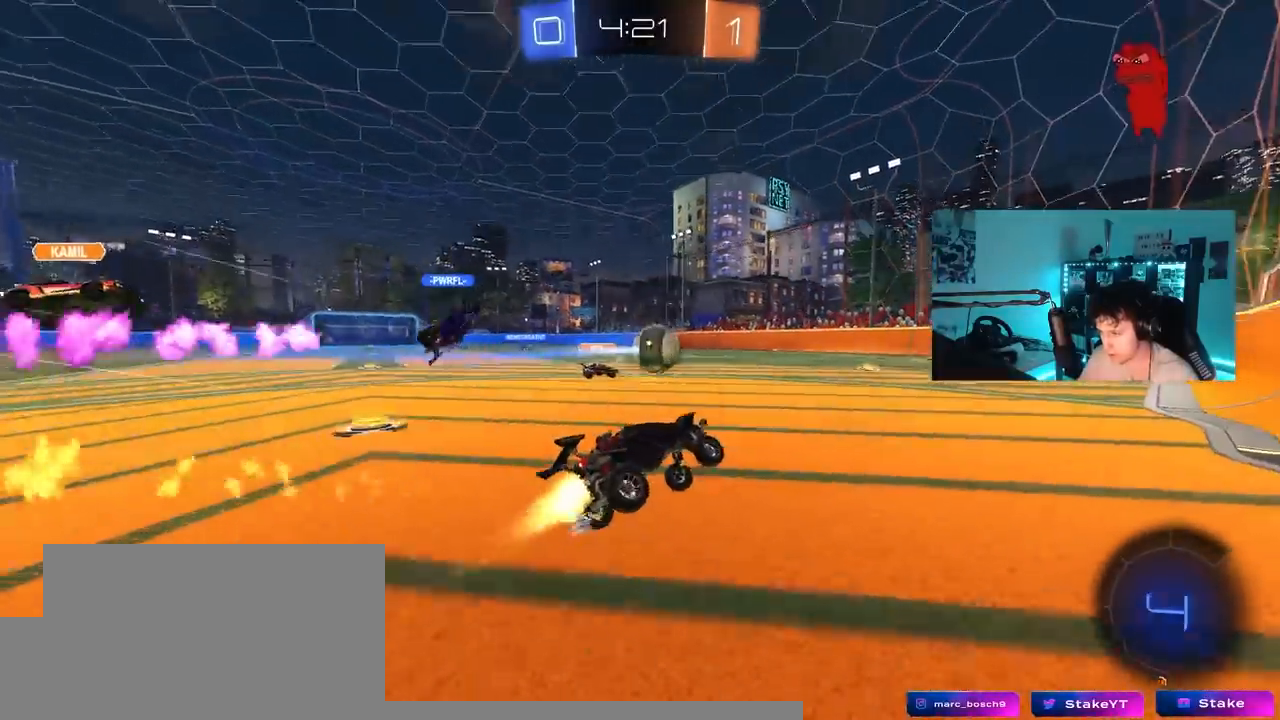
{"keys": ["a", "w"], "mouse_move": "still", "events": [[117, "a", "down"], [250, "a", "up"], [383, "a", "down"]]}
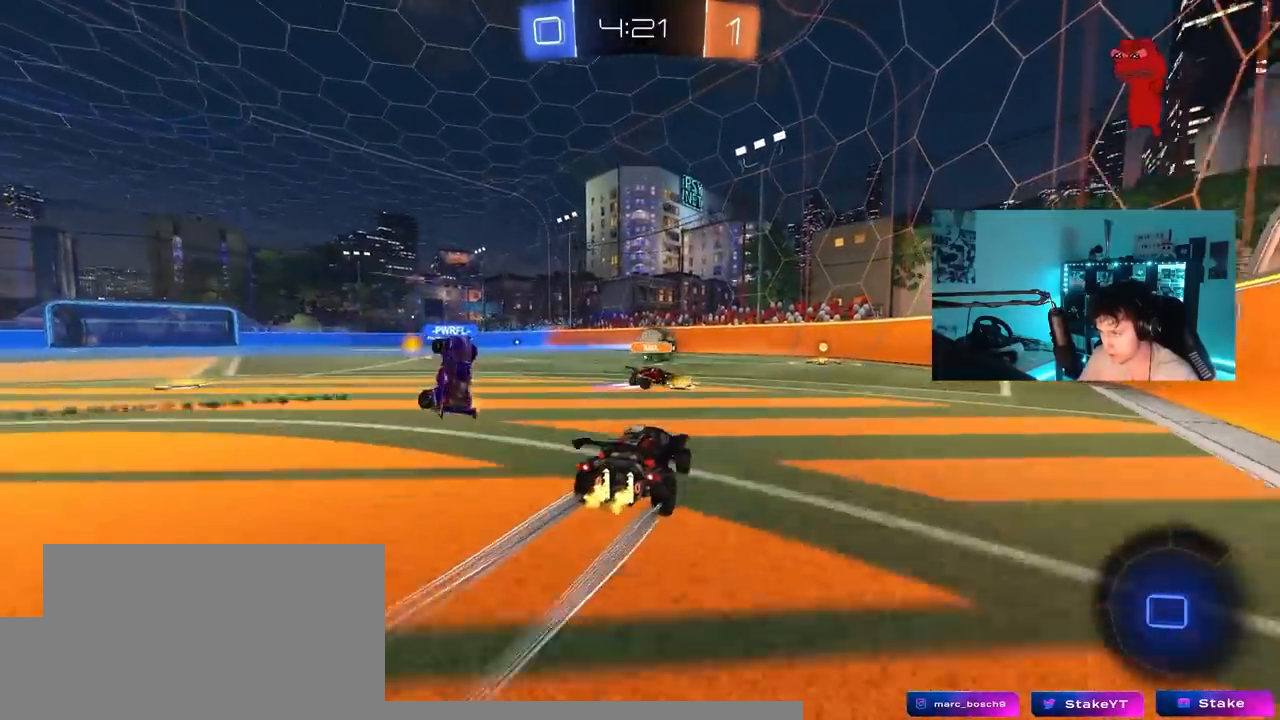
{"keys": ["a", "s", "shift"], "mouse_move": "still", "events": [[217, "a", "up"], [267, "a", "down"], [267, "shift", "down"], [400, "s", "down"], [400, "w", "up"]]}
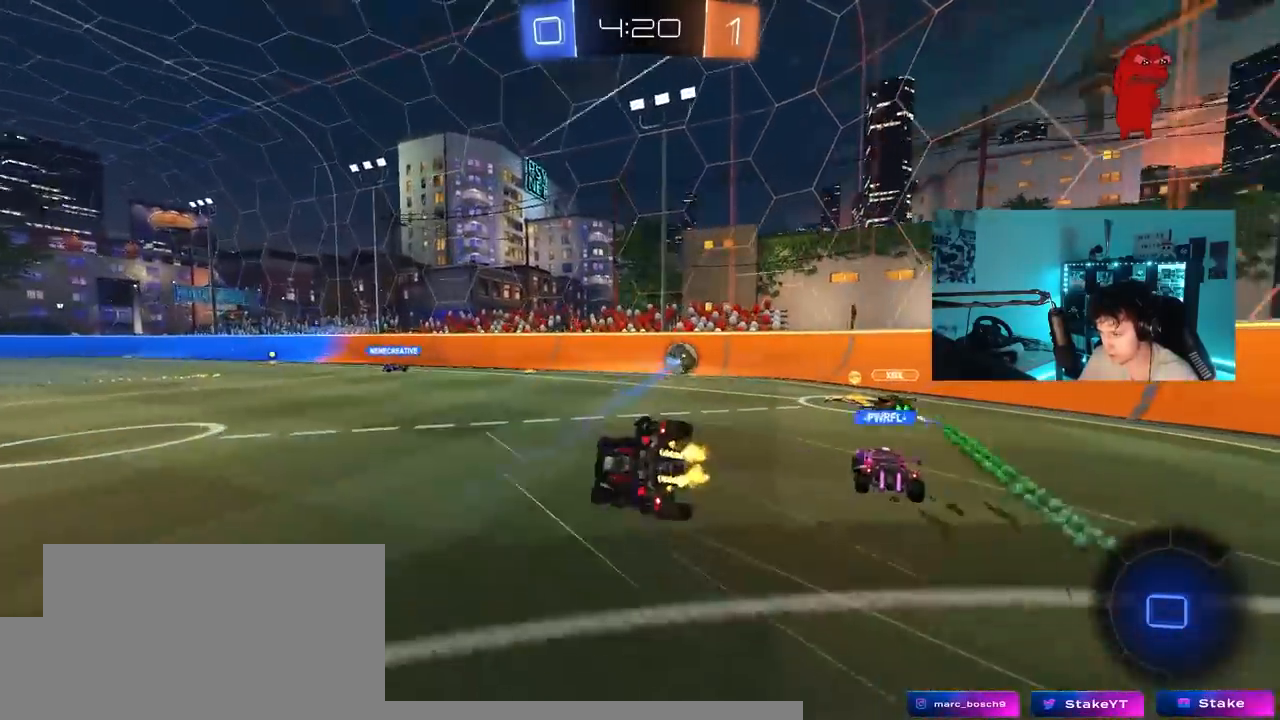
{"keys": ["a", "s", "shift", "space"], "mouse_move": "still", "events": [[183, "s", "up"], [283, "s", "down"], [417, "space", "down"]]}
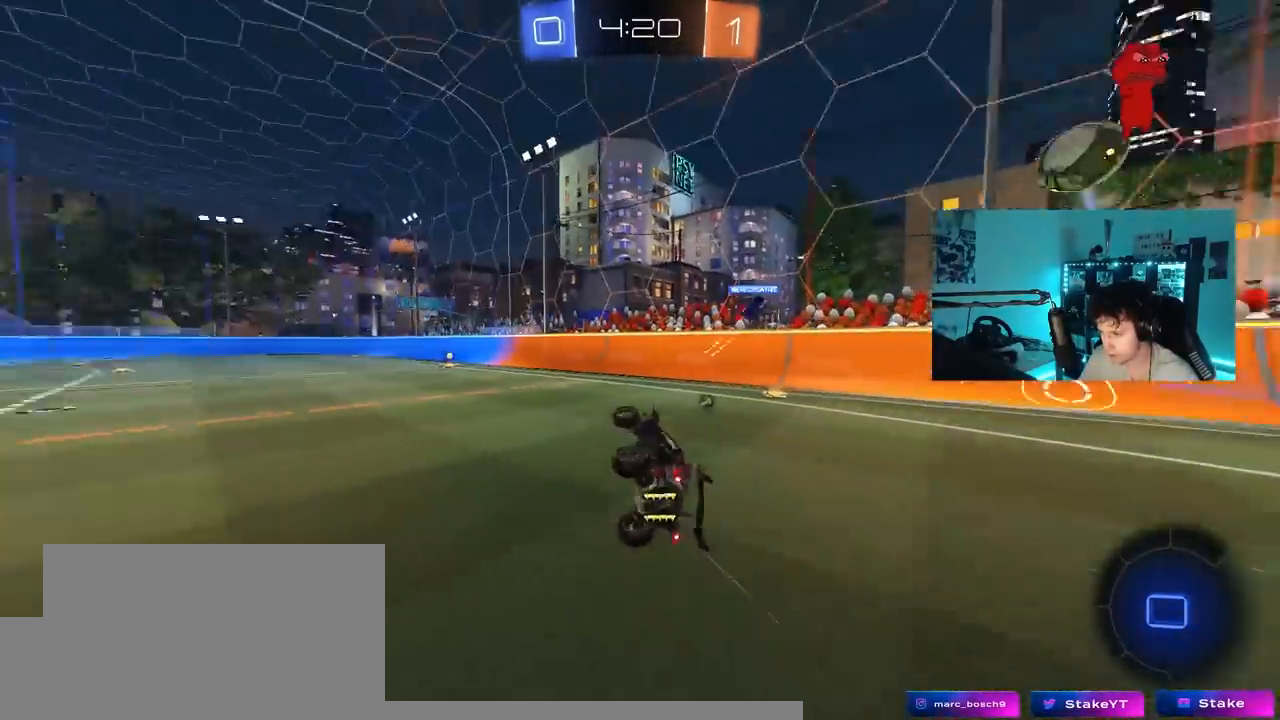
{"keys": ["w"], "mouse_move": "still", "events": [[67, "s", "up"], [67, "space", "up"], [117, "shift", "up"], [200, "a", "up"], [200, "w", "down"], [300, "space", "down"], [433, "space", "up"]]}
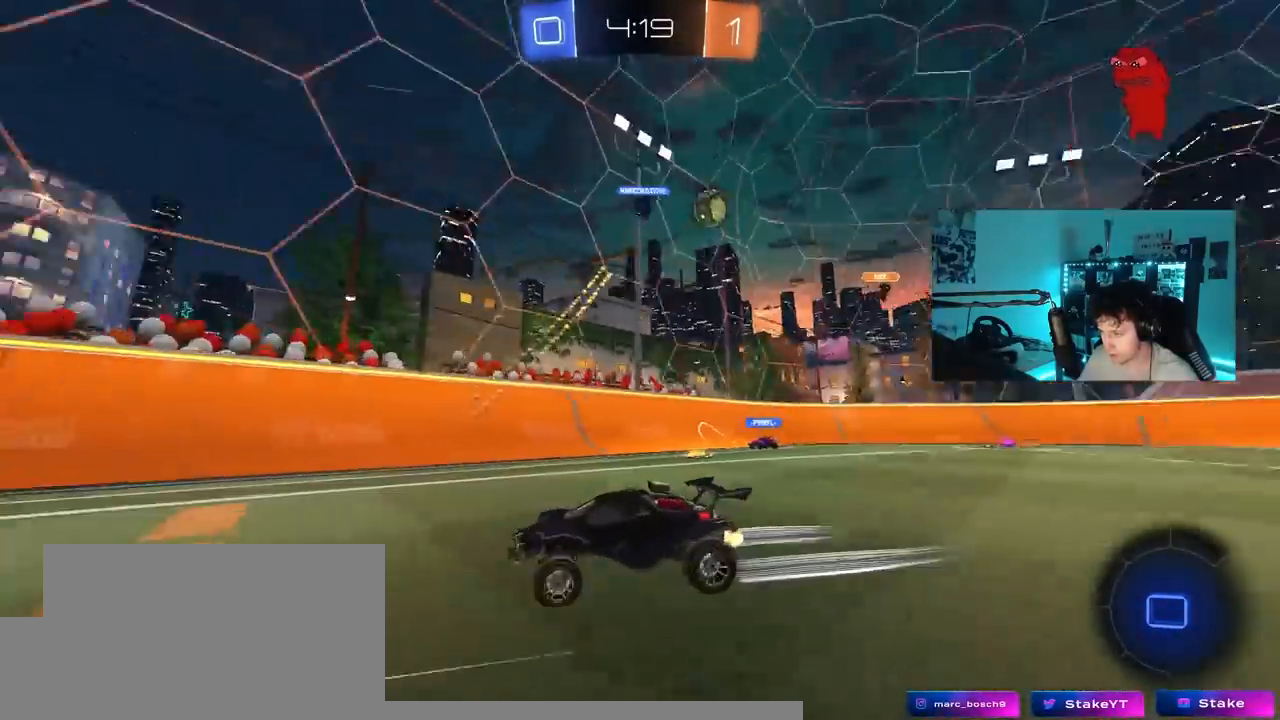
{"keys": ["w"], "mouse_move": "still", "events": [[267, "a", "down"], [400, "a", "up"]]}
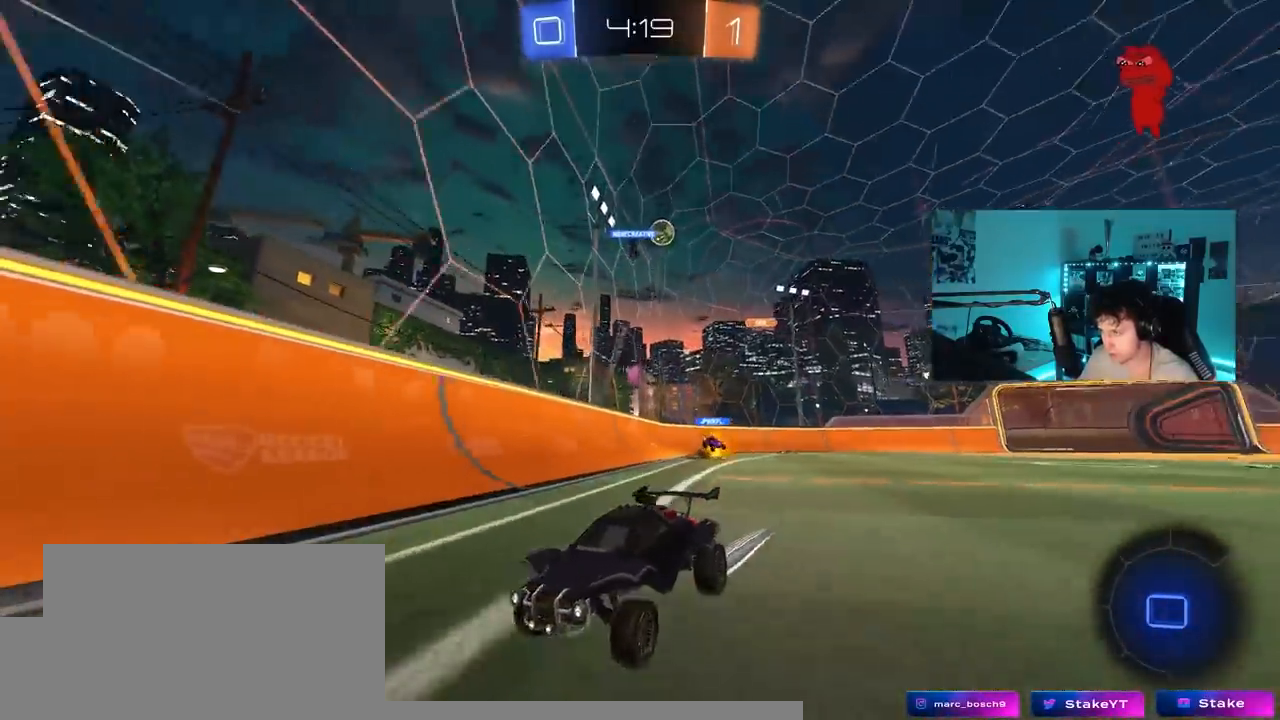
{"keys": ["a", "w"], "mouse_move": "still", "events": [[133, "a", "down"], [133, "shift", "down"], [283, "shift", "up"]]}
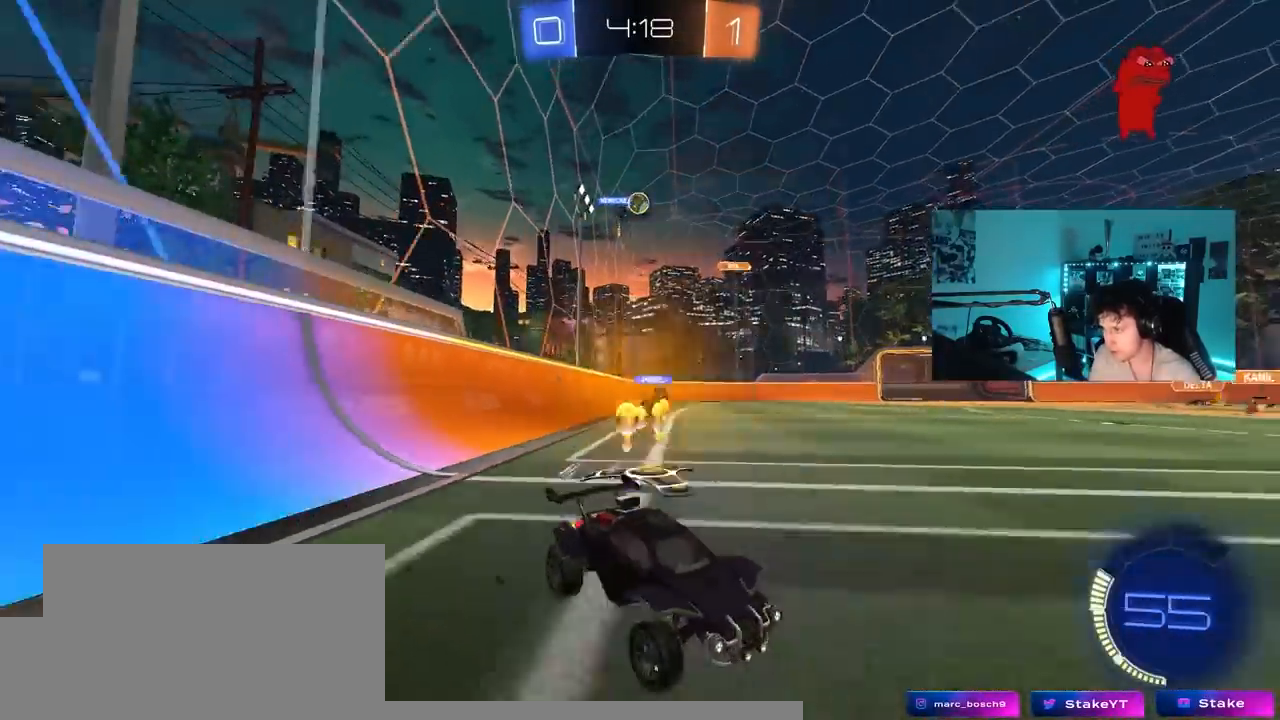
{"keys": ["w"], "mouse_move": "still", "events": [[483, "a", "up"]]}
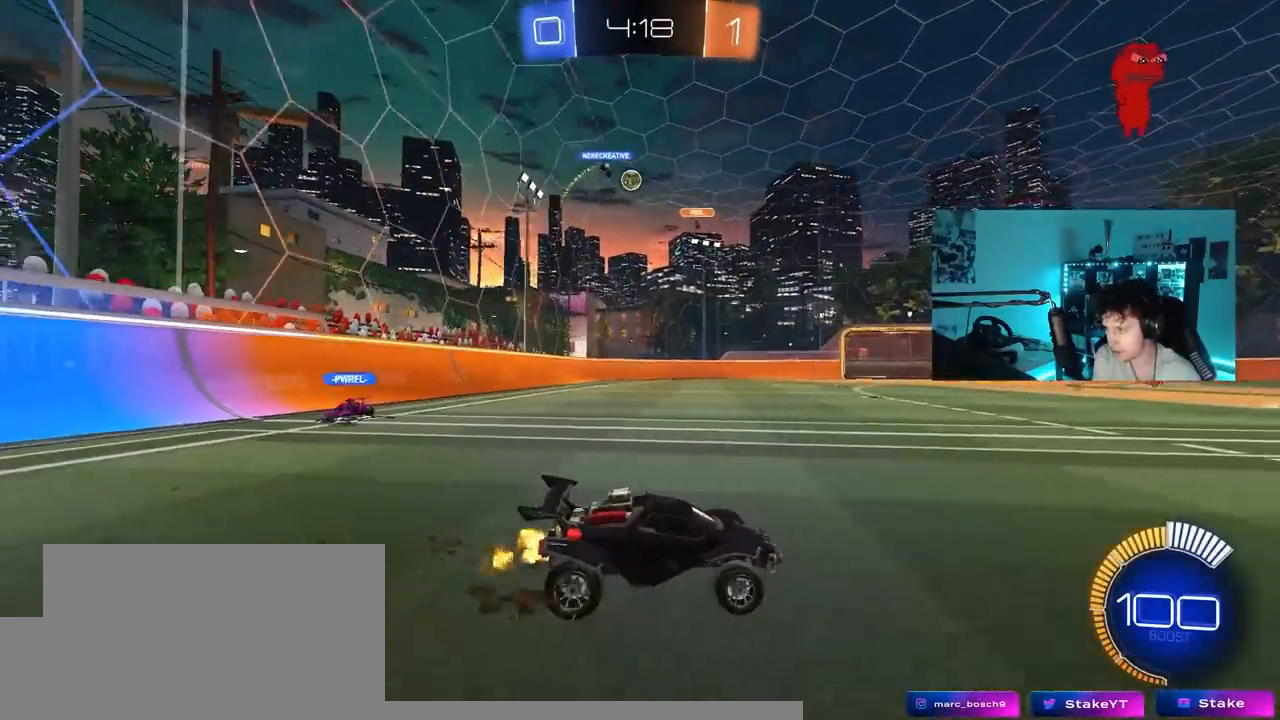
{"keys": ["a", "shift", "w"], "mouse_move": "still", "events": [[217, "a", "down"], [400, "shift", "down"]]}
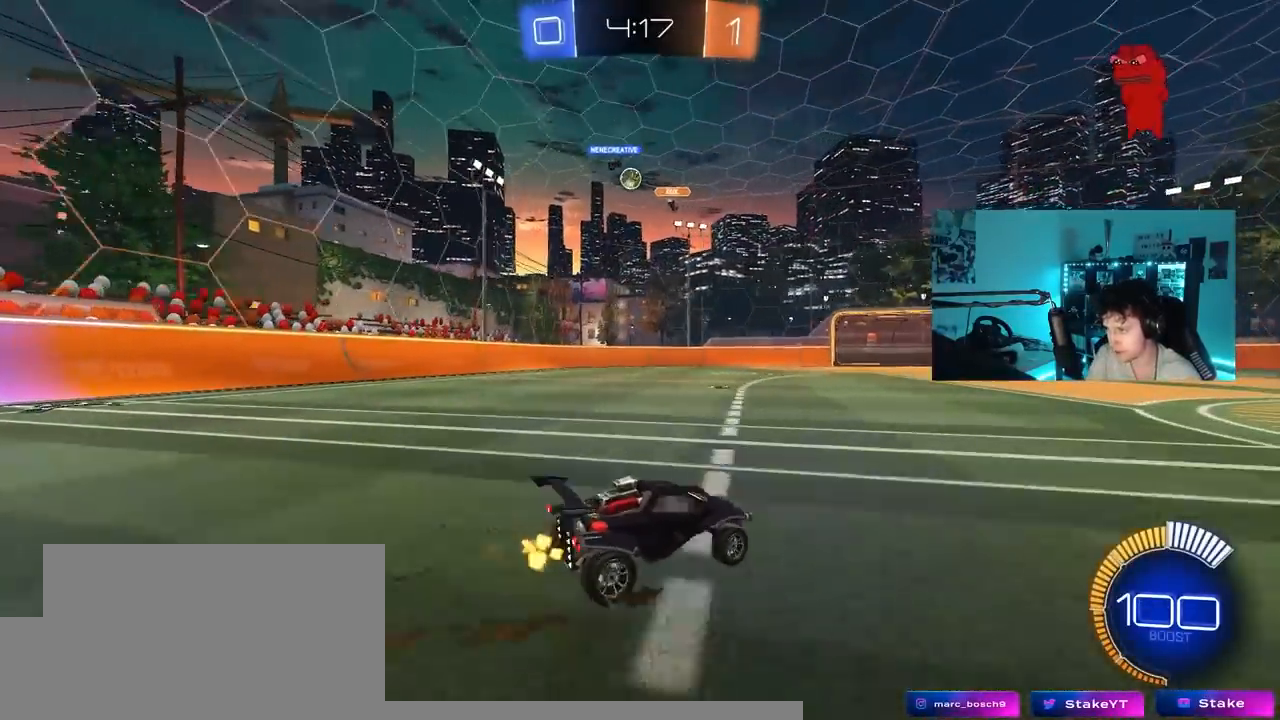
{"keys": [], "mouse_move": "up", "events": [[50, "shift", "up"], [183, "a", "up"], [183, "d", "down"], [233, "w", "up"], [467, "d", "up"]]}
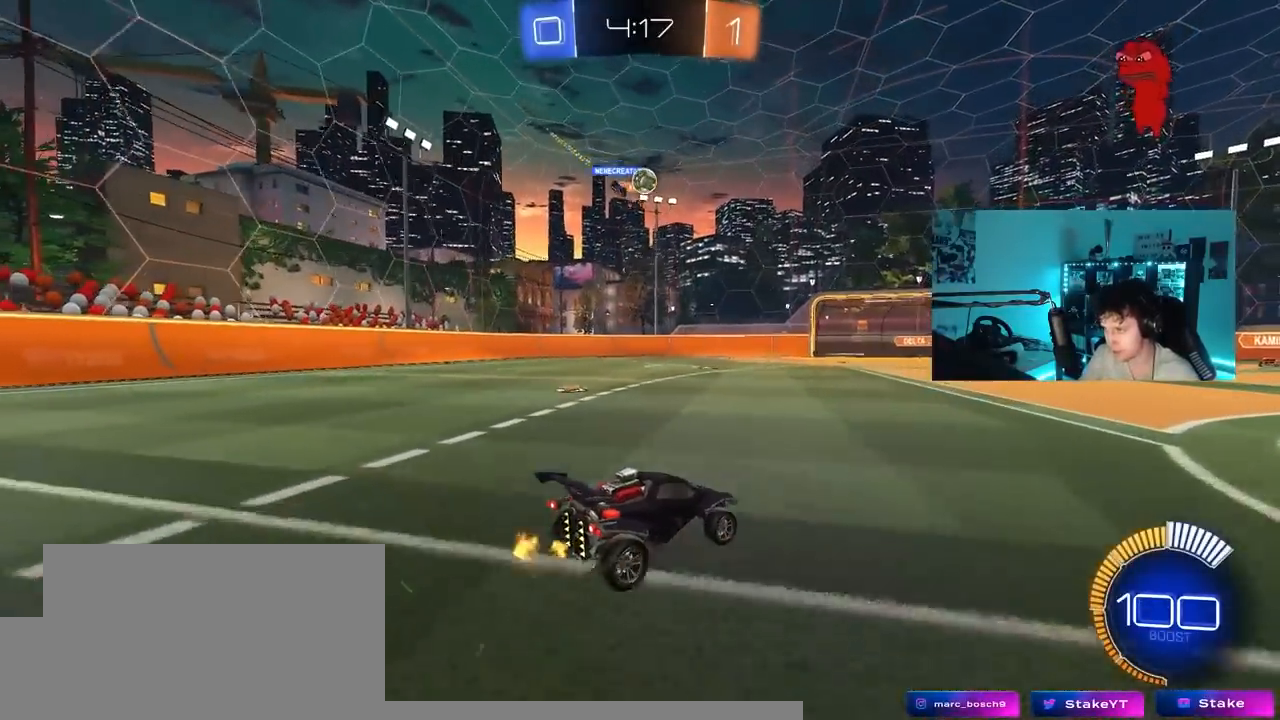
{"keys": ["d"], "mouse_move": "down-left", "events": [[67, "w", "down"], [200, "d", "down"], [300, "d", "up"], [383, "w", "up"], [483, "d", "down"]]}
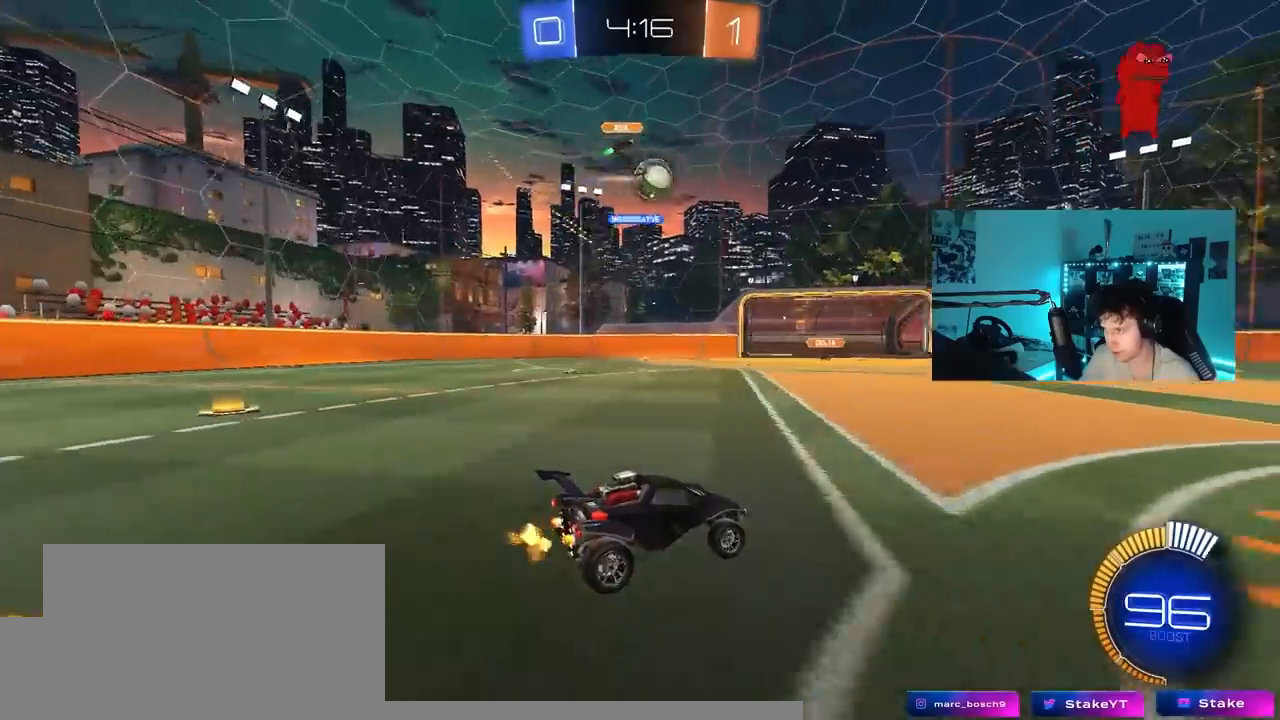
{"keys": ["w"], "mouse_move": "down", "events": [[67, "d", "up"], [67, "w", "down"], [267, "d", "down"], [317, "d", "up"]]}
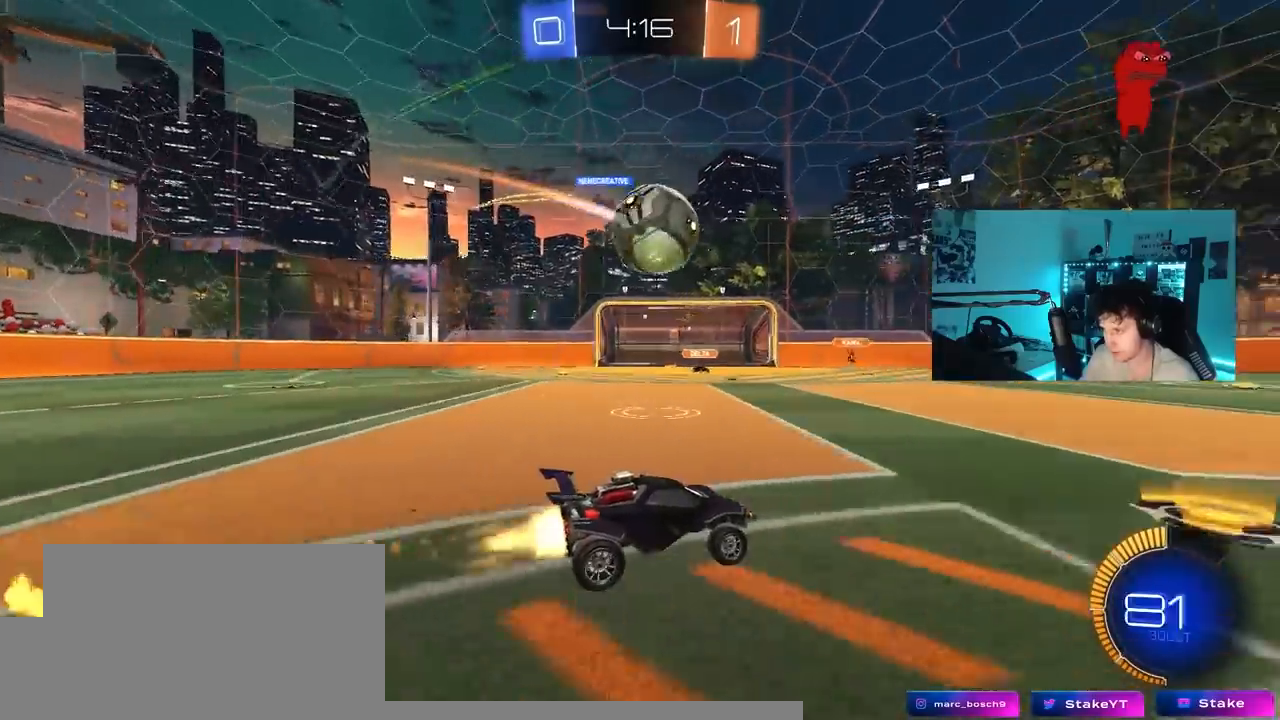
{"keys": ["a", "w"], "mouse_move": "still", "events": [[317, "a", "down"]]}
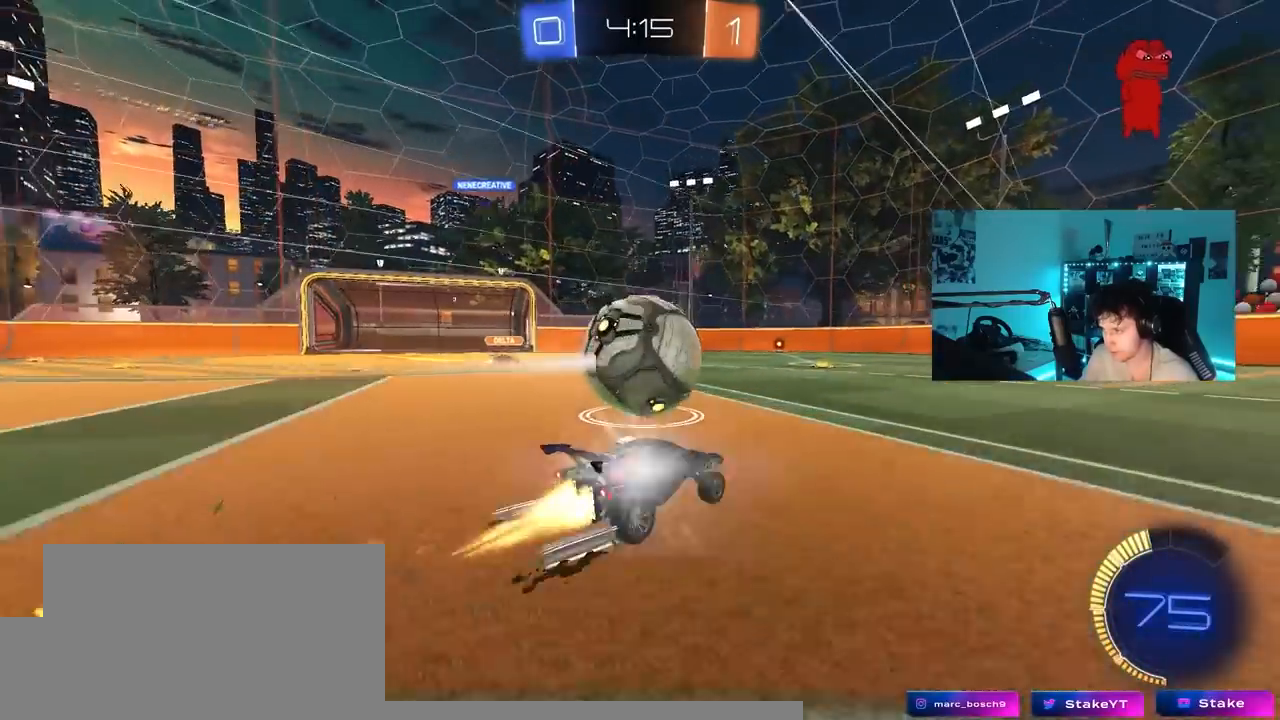
{"keys": ["w"], "mouse_move": "still", "events": [[17, "a", "up"], [100, "d", "down"], [200, "d", "up"]]}
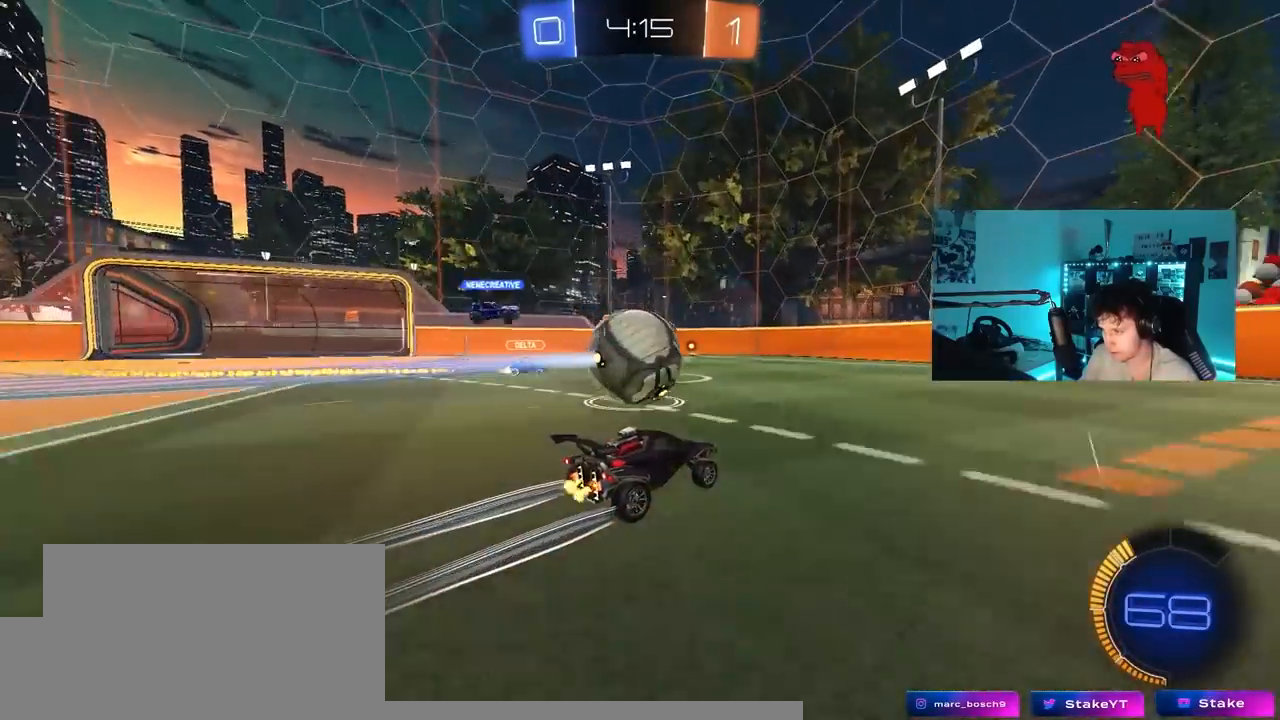
{"keys": ["d", "w"], "mouse_move": "still", "events": [[83, "a", "down"], [350, "a", "up"], [400, "d", "down"]]}
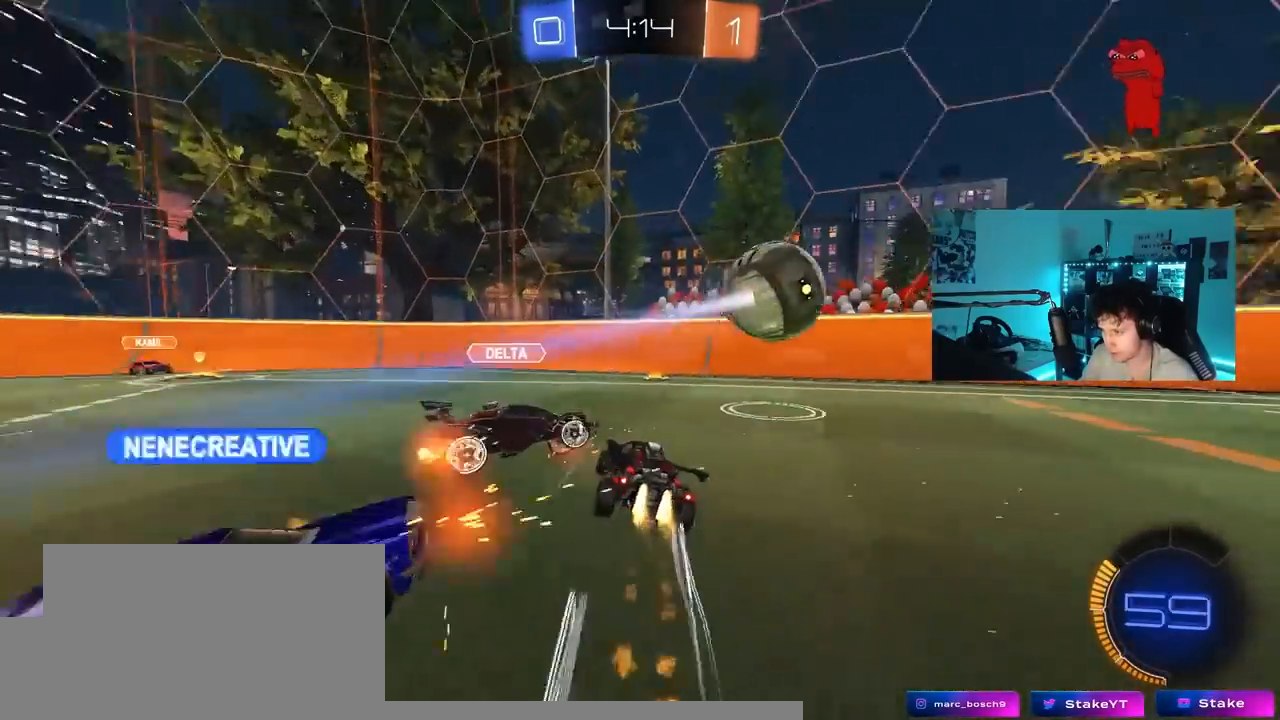
{"keys": ["a"], "mouse_move": "still", "events": [[50, "a", "down"], [83, "a", "up"], [233, "a", "down"], [233, "d", "up"], [317, "w", "up"]]}
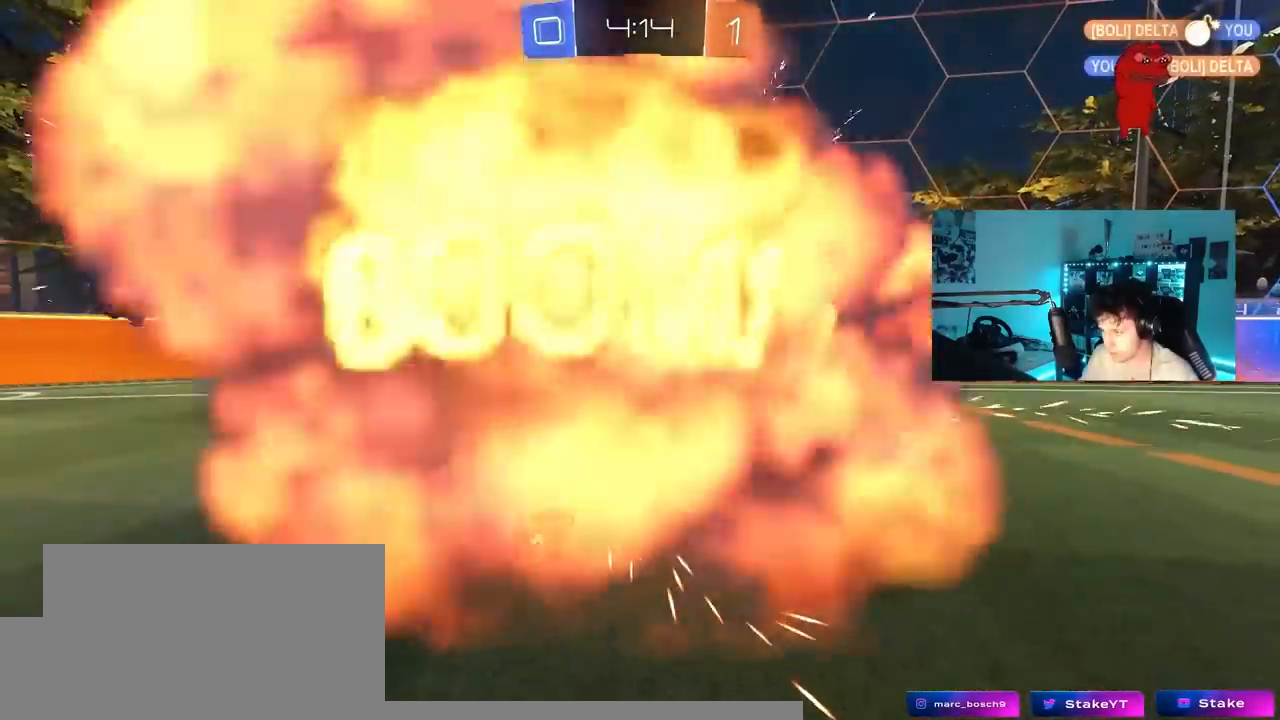
{"keys": ["tab"], "mouse_move": "up-right", "events": [[150, "a", "up"], [483, "tab", "down"]]}
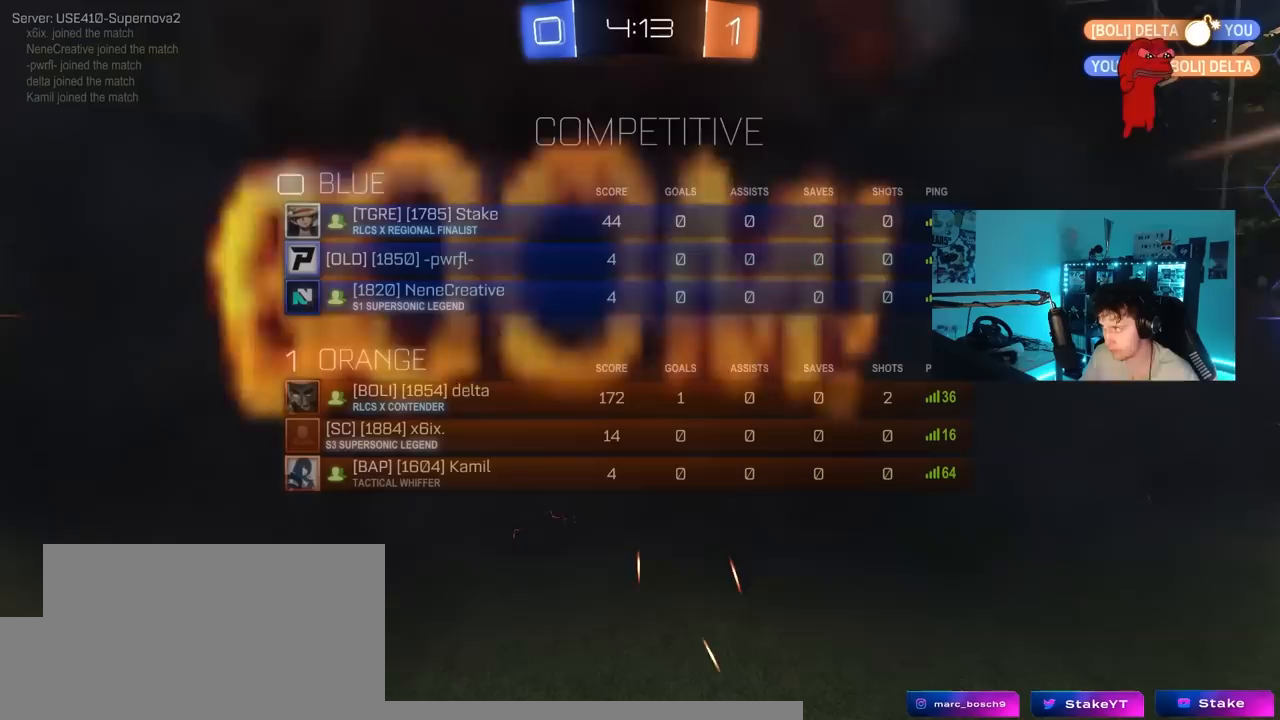
{"keys": ["tab"], "mouse_move": "still", "events": []}
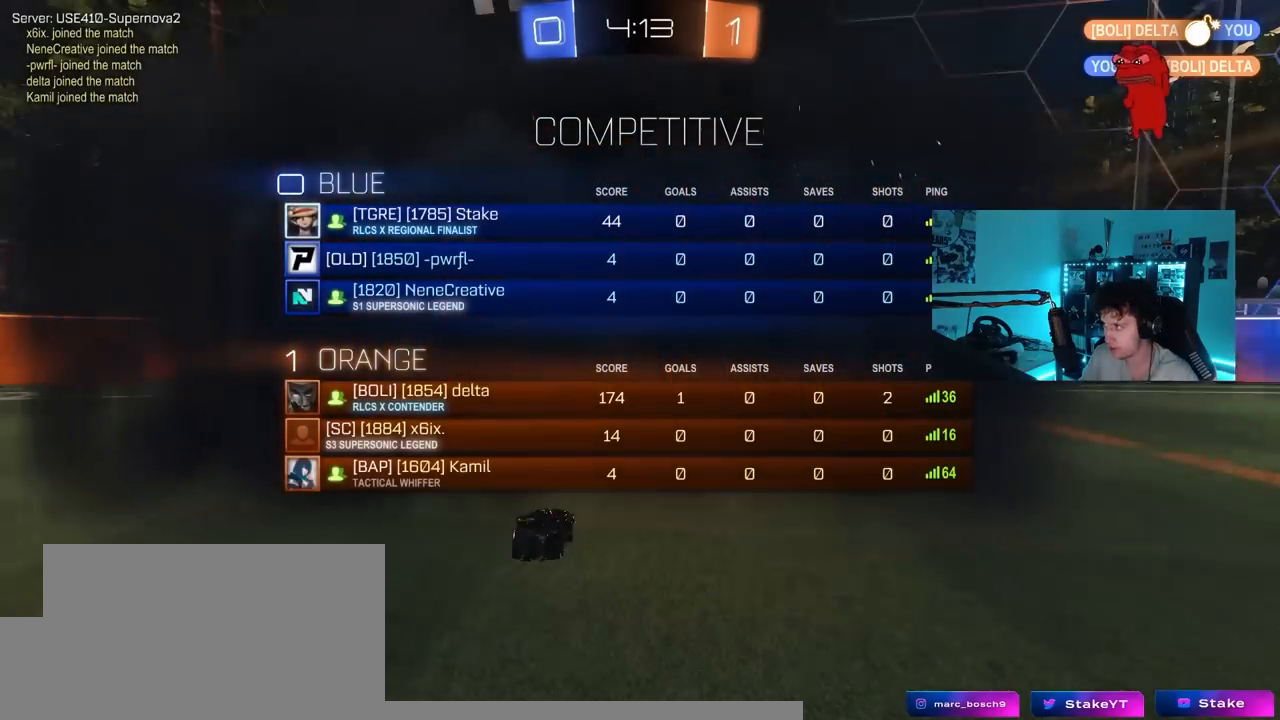
{"keys": [], "mouse_move": "up-right", "events": [[383, "tab", "up"]]}
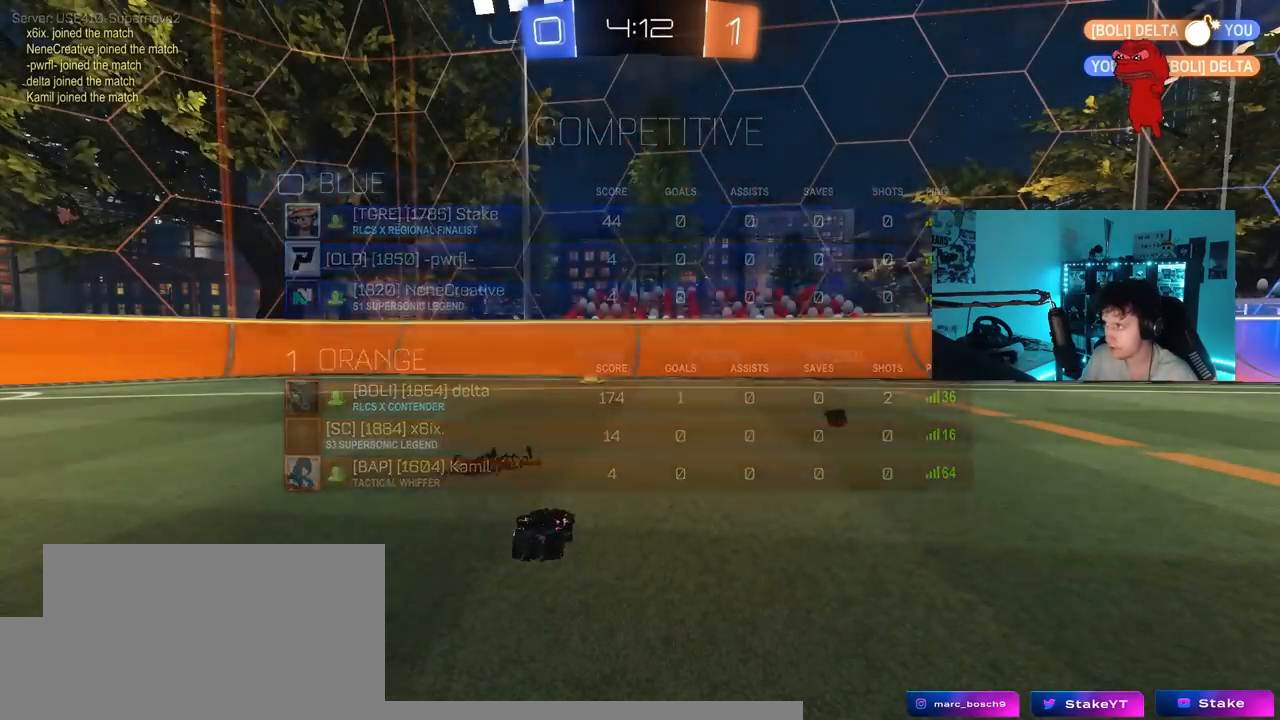
{"keys": ["tab"], "mouse_move": "down", "events": [[100, "tab", "down"]]}
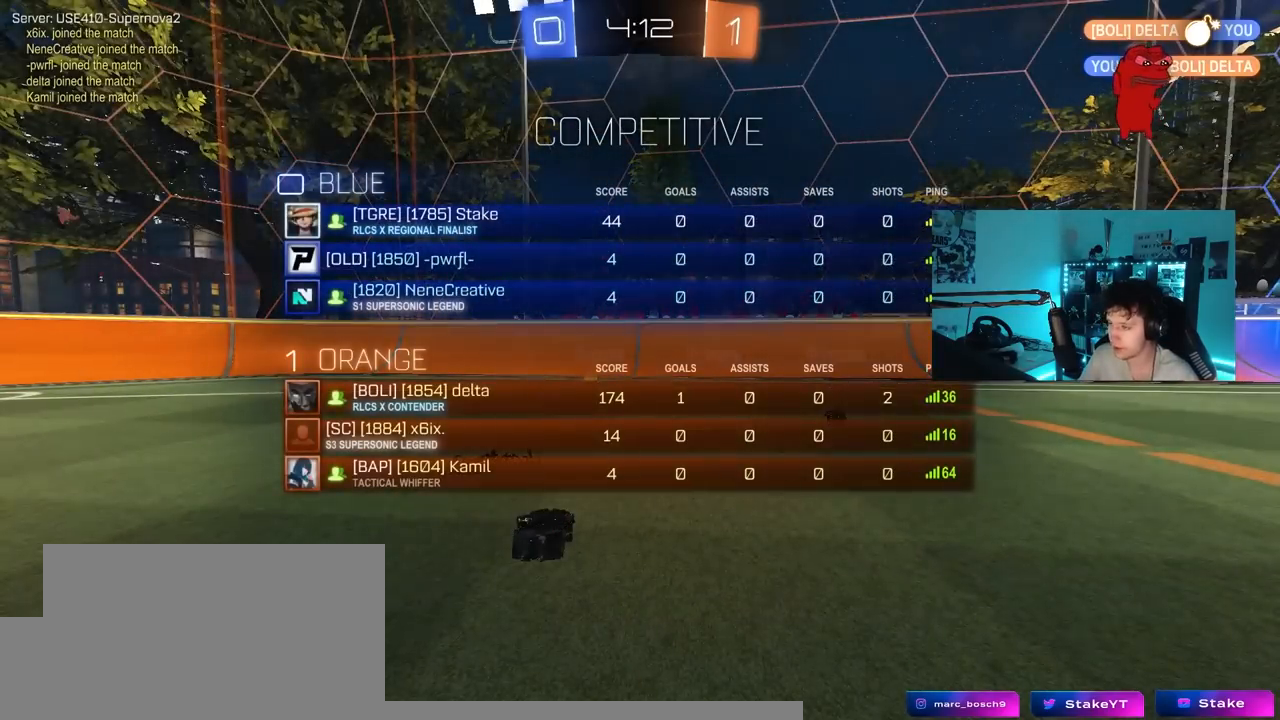
{"keys": [], "mouse_move": "down", "events": [[267, "tab", "up"]]}